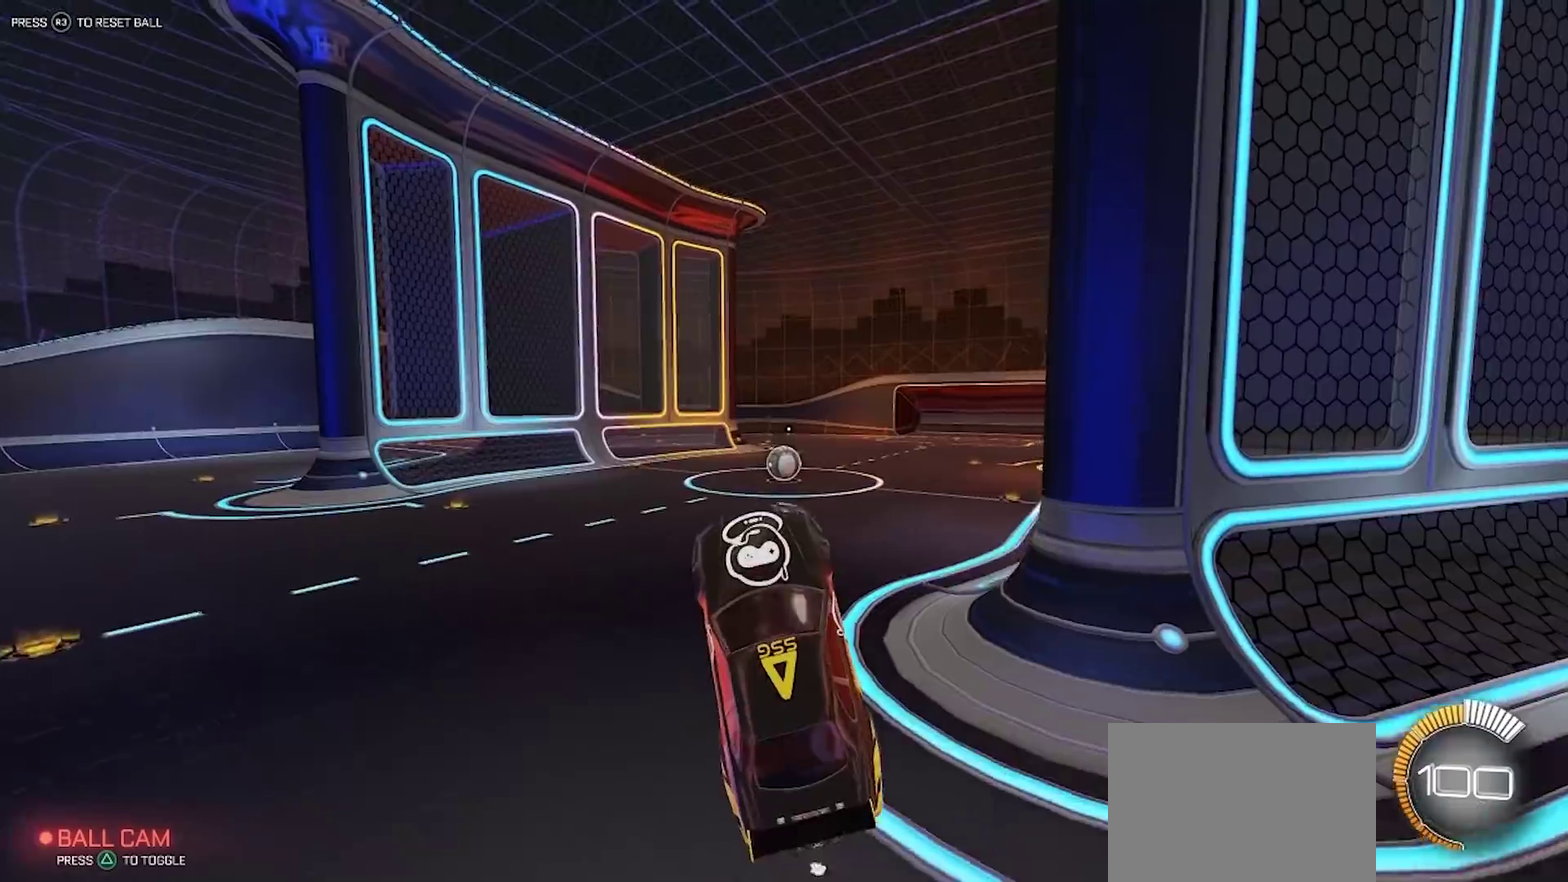
Gameplay with a controller (PlayStation layout); each line is a JSON object with the inputs held at the frame after it (dt_ms = milliseconds from this image to that frame). "events" lists button and stick changes between this image and that frame as [ms after this image, input, new state], when the widget could be followed in between. This document gives stick clicks only as held states, not as events.
{"dt_ms": 700, "buttons": ["CIRCLE", "R2"], "left_stick": "center", "right_stick": "center", "events": [[33, "left_stick", "center"], [183, "left_stick", "up"], [233, "left_stick", "up-left"], [350, "left_stick", "center"]]}
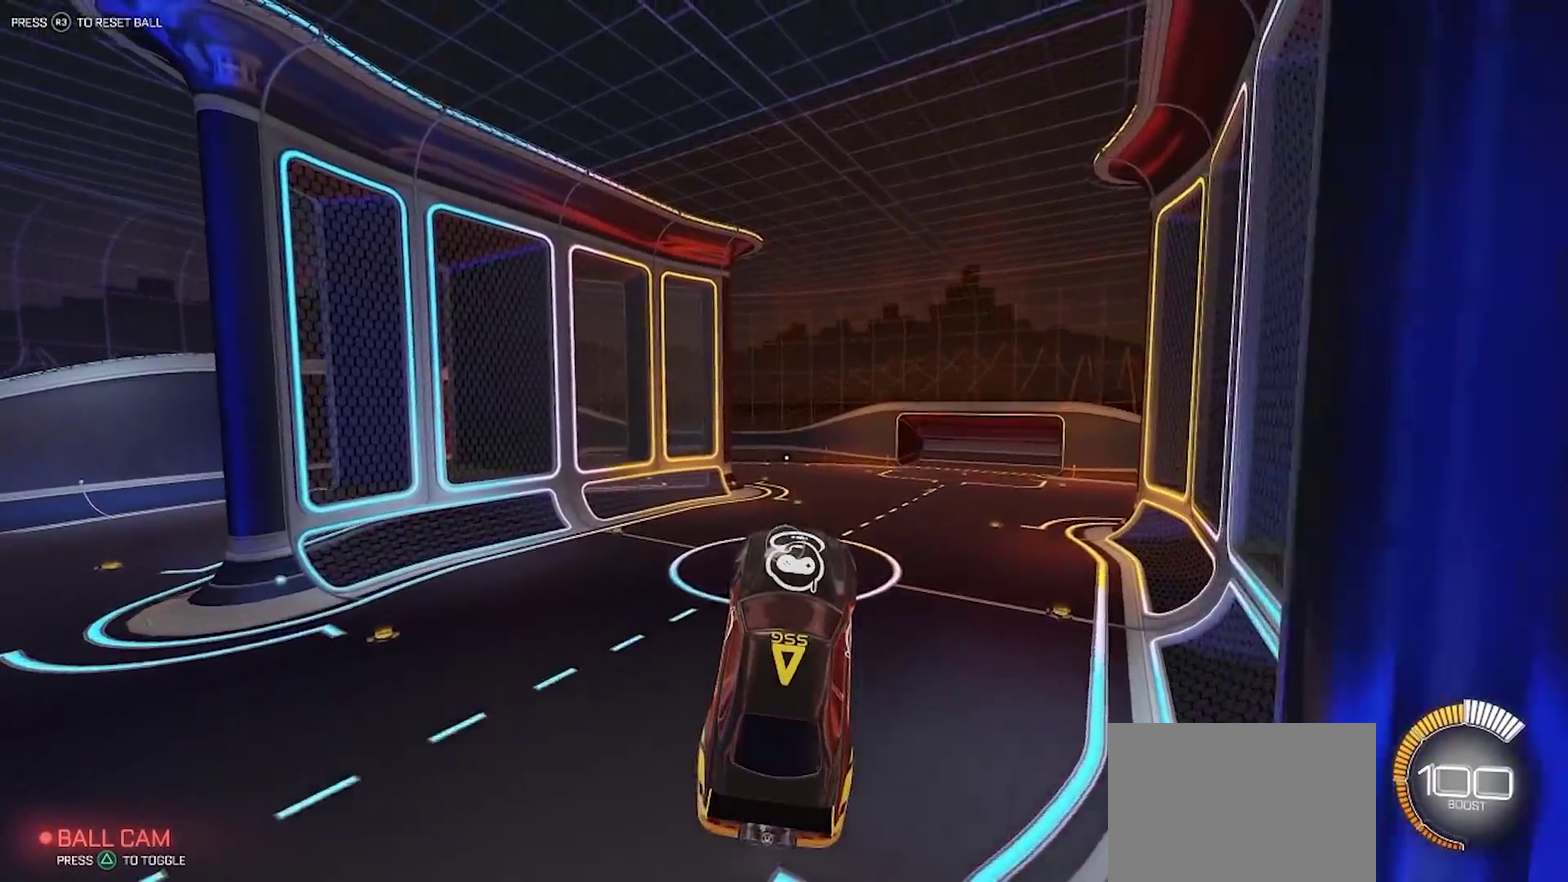
{"dt_ms": 400, "buttons": ["R2"], "left_stick": "center", "right_stick": "center", "events": [[183, "left_stick", "up-right"], [250, "left_stick", "center"], [267, "CIRCLE", "up"]]}
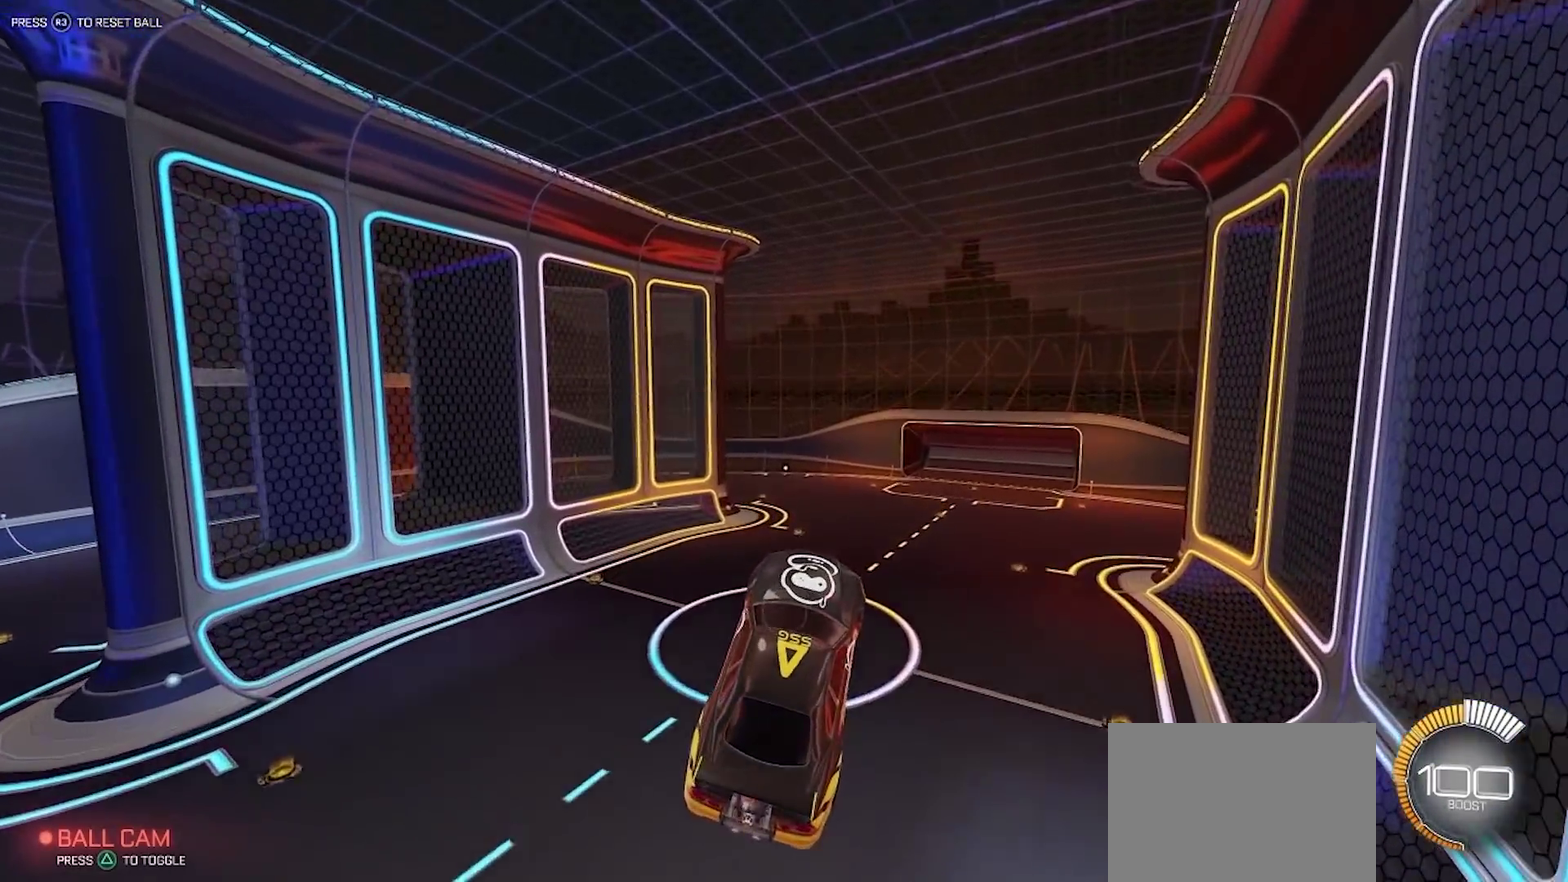
{"dt_ms": 400, "buttons": ["CIRCLE", "R2"], "left_stick": "center", "right_stick": "center", "events": [[67, "CIRCLE", "down"], [183, "left_stick", "down-left"], [283, "left_stick", "center"]]}
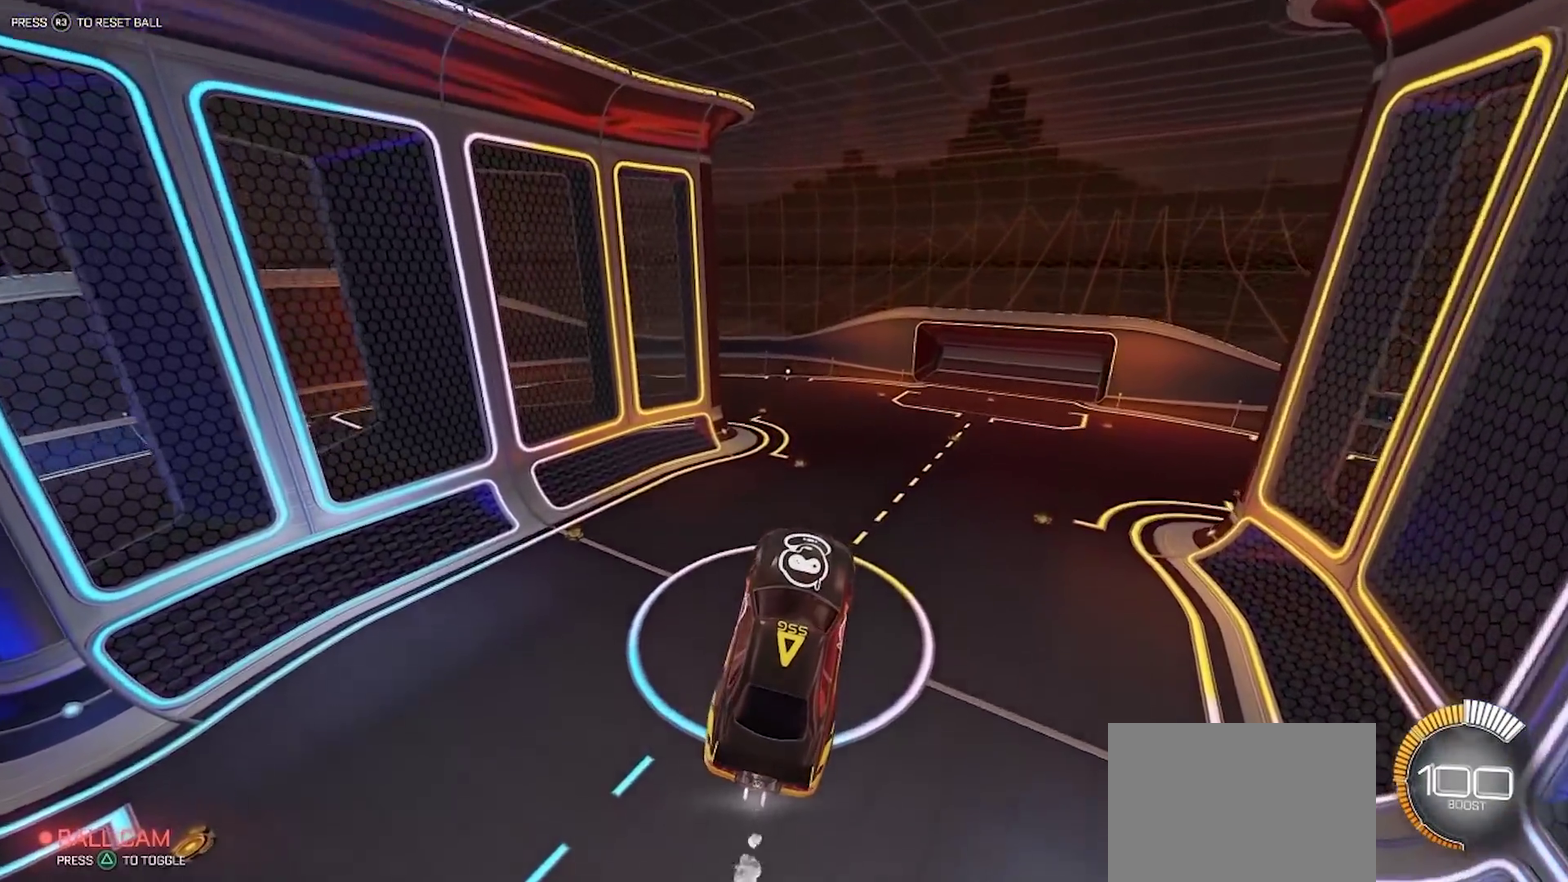
{"dt_ms": 700, "buttons": ["R2"], "left_stick": "center", "right_stick": "center", "events": [[100, "CIRCLE", "up"], [300, "CIRCLE", "down"], [500, "CIRCLE", "up"], [550, "TRIANGLE", "down"], [700, "TRIANGLE", "up"]]}
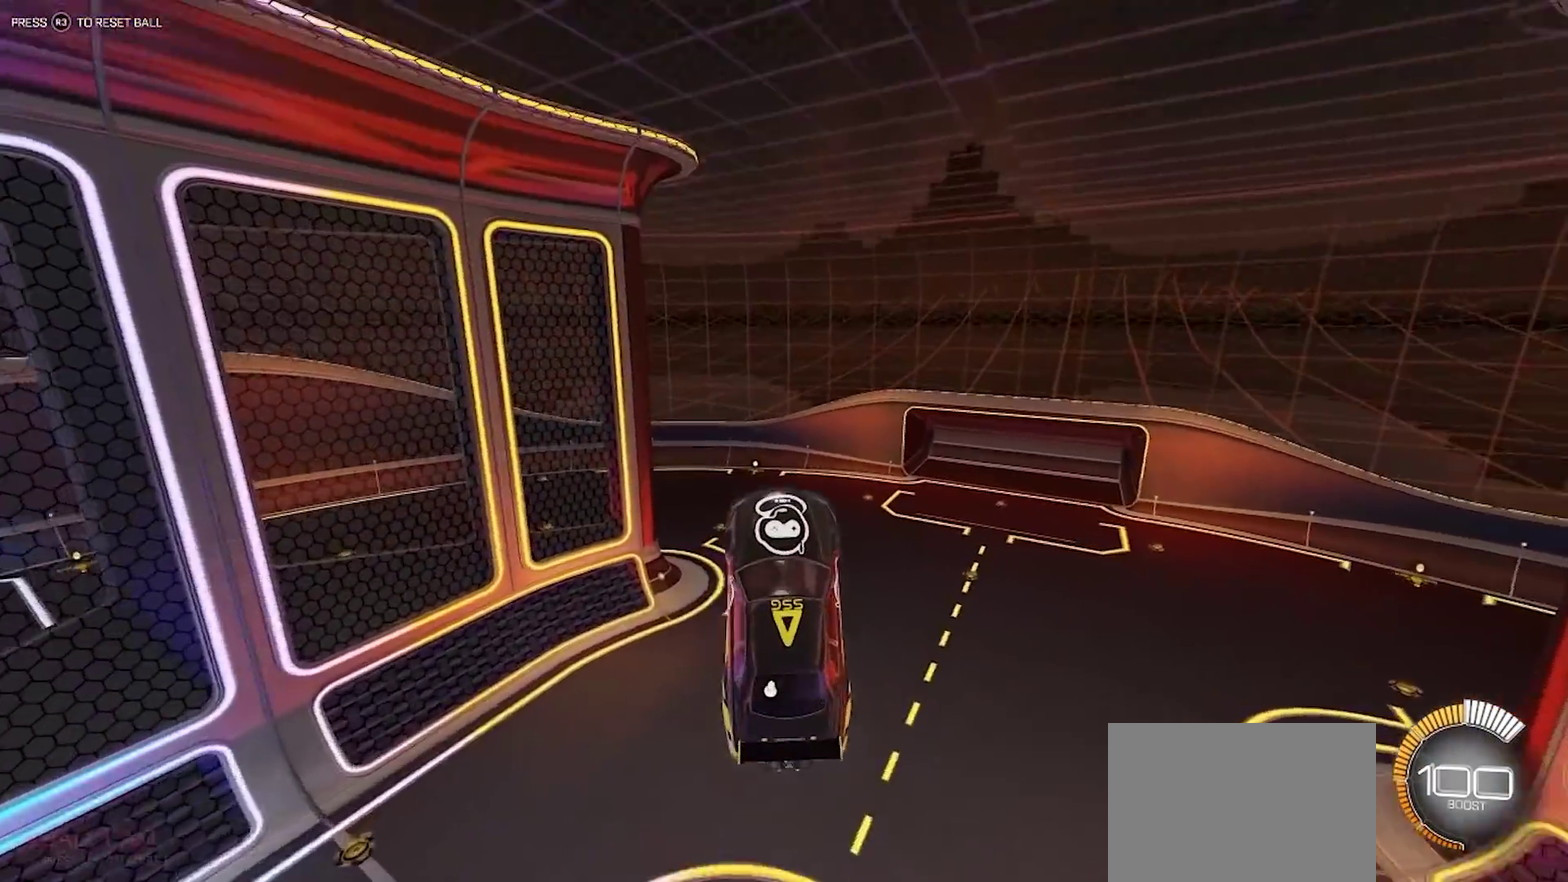
{"dt_ms": 400, "buttons": ["R2"], "left_stick": "center", "right_stick": "center"}
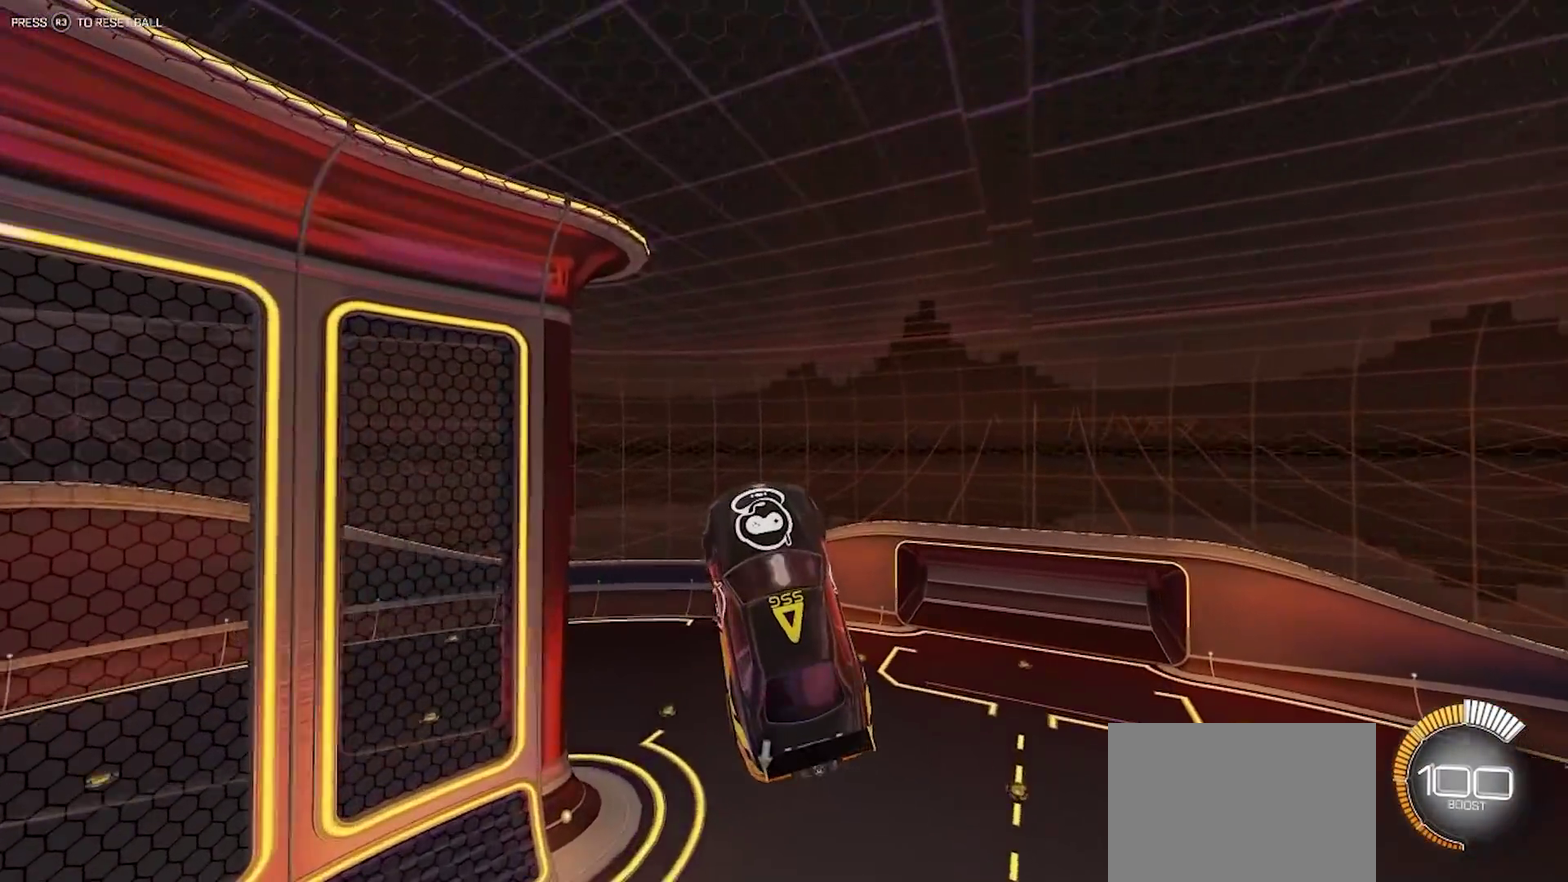
{"dt_ms": 400, "buttons": ["CIRCLE", "R2"], "left_stick": "center", "right_stick": "center"}
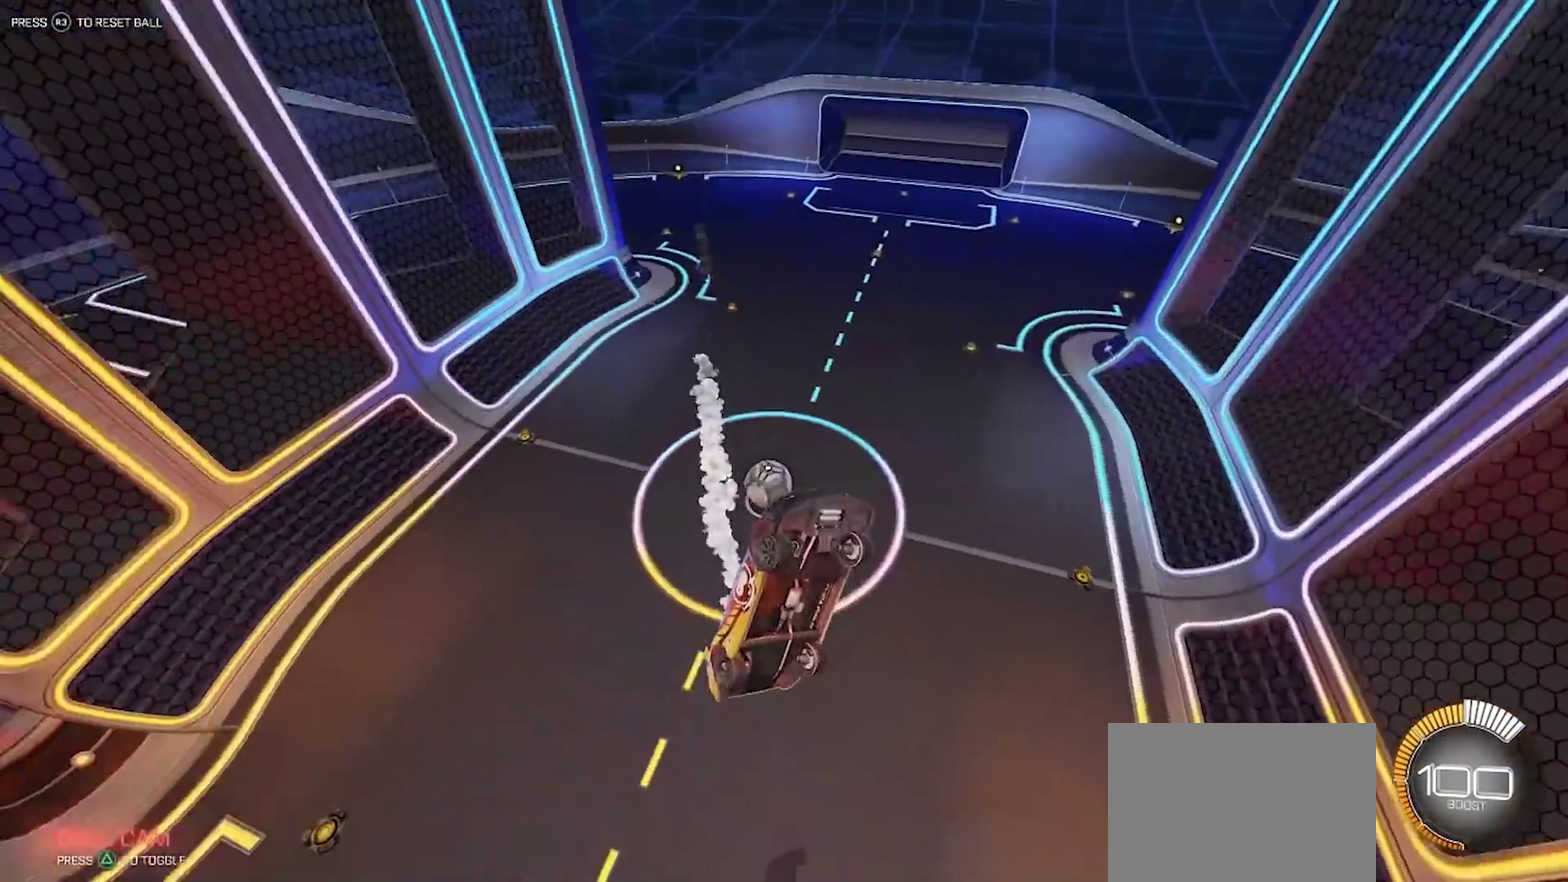
{"dt_ms": 700, "buttons": ["CIRCLE", "R2"], "left_stick": "up-left", "right_stick": "center"}
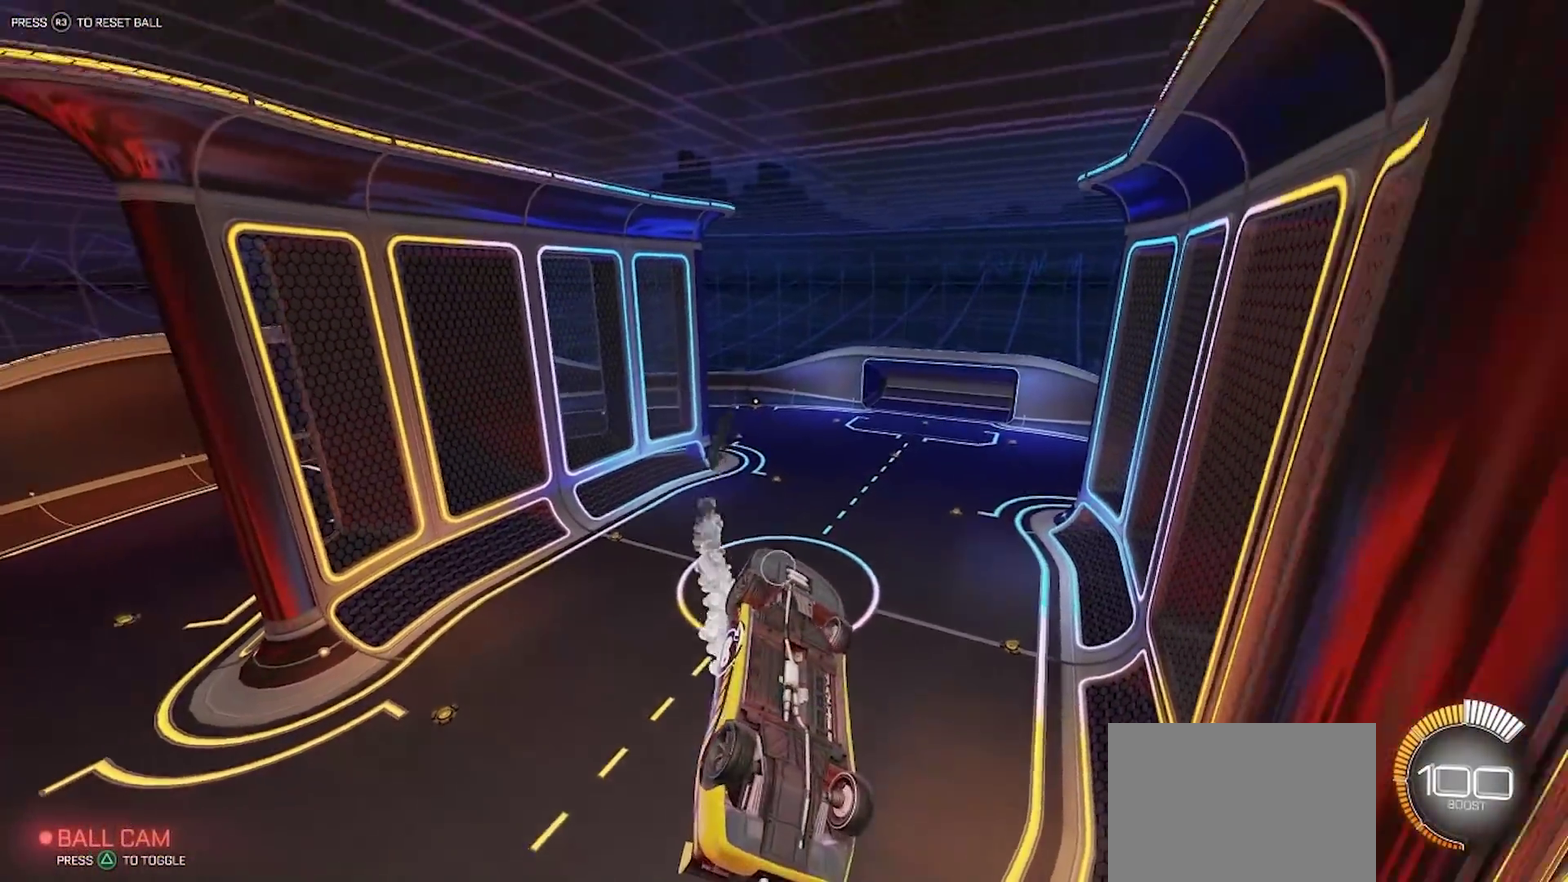
{"dt_ms": 400, "buttons": ["CIRCLE", "R2"], "left_stick": "center", "right_stick": "center", "events": [[33, "left_stick", "center"], [233, "left_stick", "up"], [300, "left_stick", "up-right"], [350, "left_stick", "center"]]}
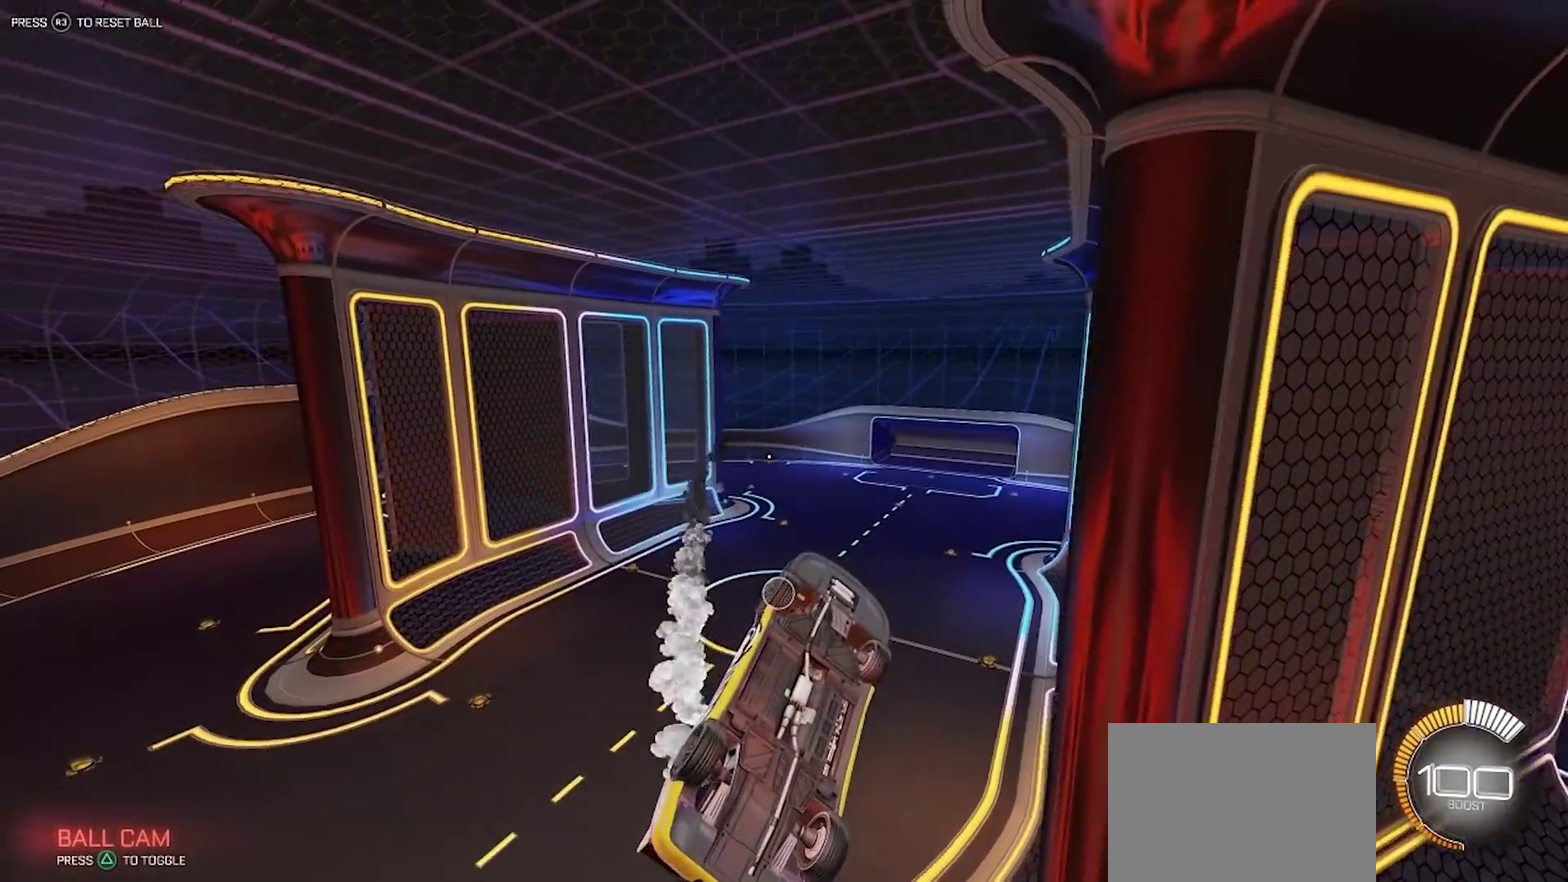
{"dt_ms": 400, "buttons": ["CIRCLE", "R2"], "left_stick": "center", "right_stick": "center"}
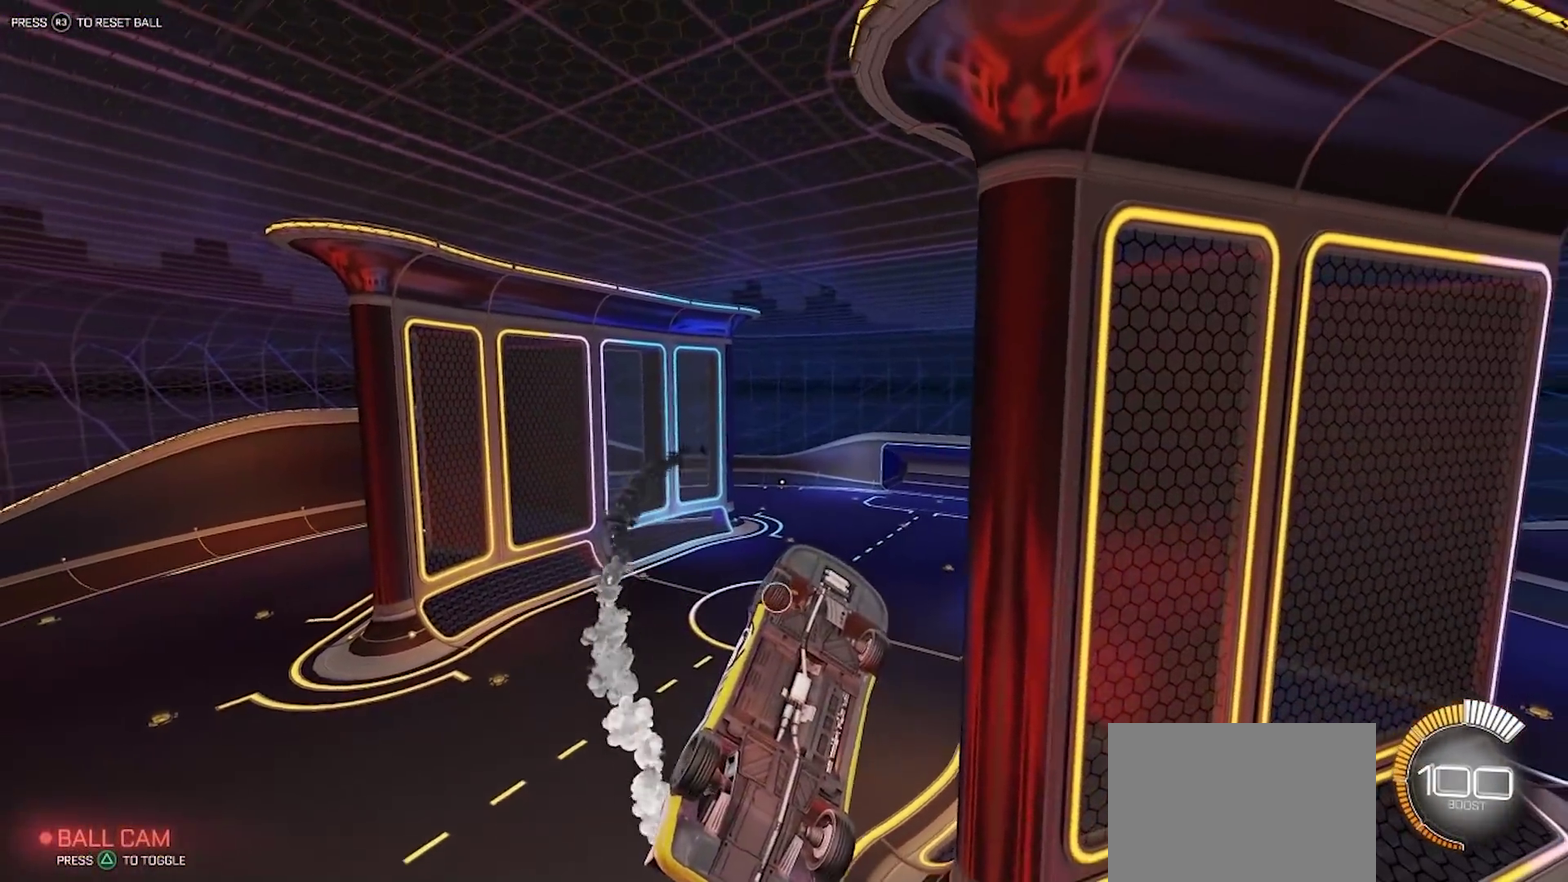
{"dt_ms": 700, "buttons": ["CIRCLE", "R2"], "left_stick": "center", "right_stick": "center", "events": [[83, "left_stick", "up-right"], [150, "left_stick", "center"], [450, "left_stick", "left"], [517, "left_stick", "center"]]}
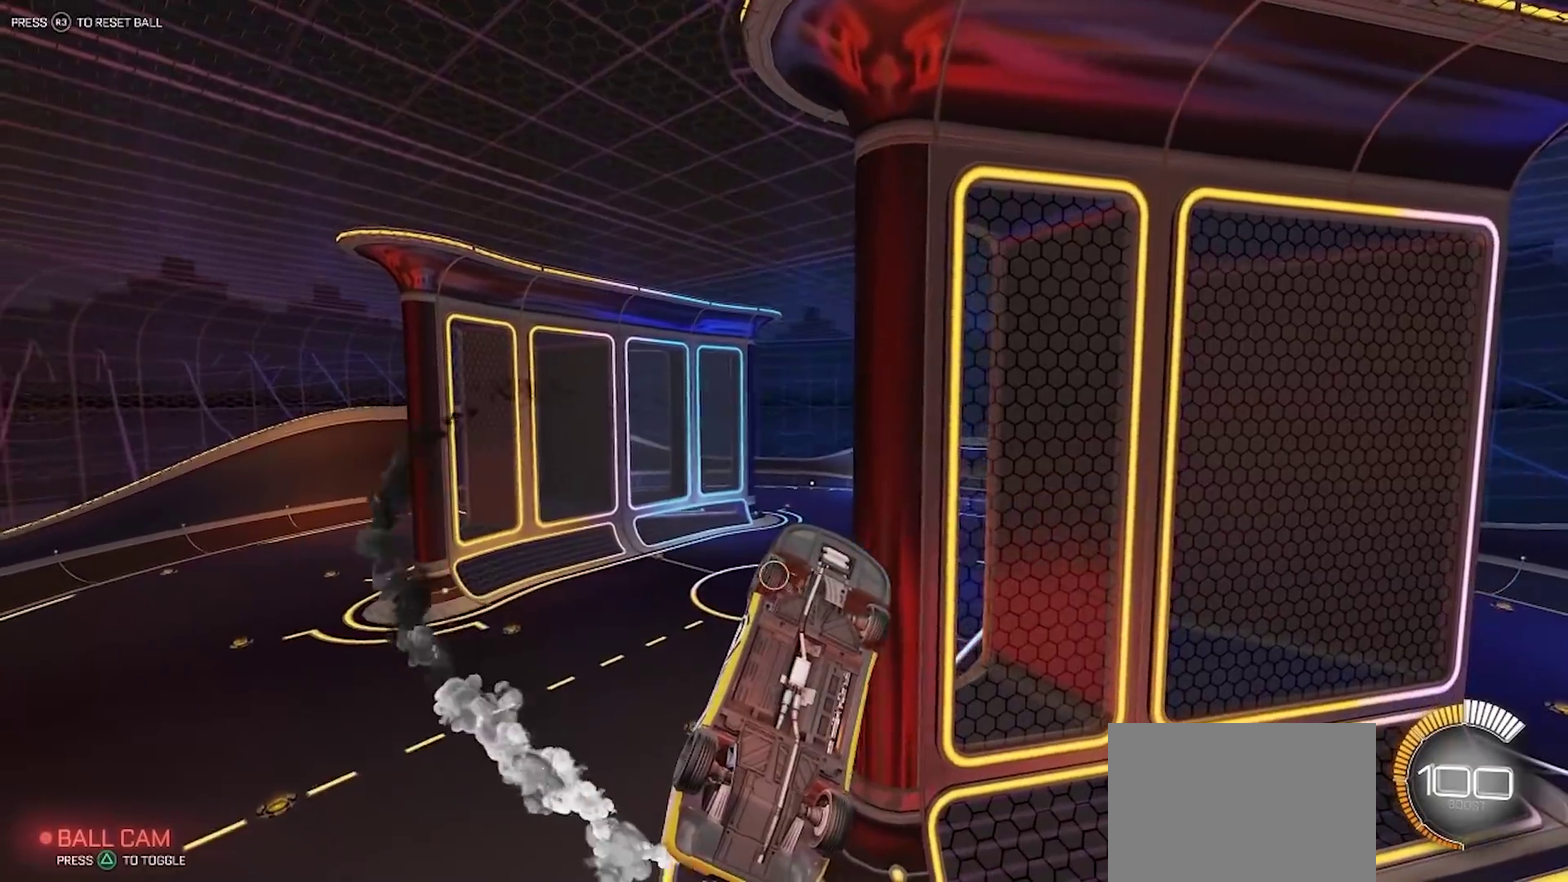
{"dt_ms": 400, "buttons": ["CIRCLE", "R2"], "left_stick": "center", "right_stick": "center"}
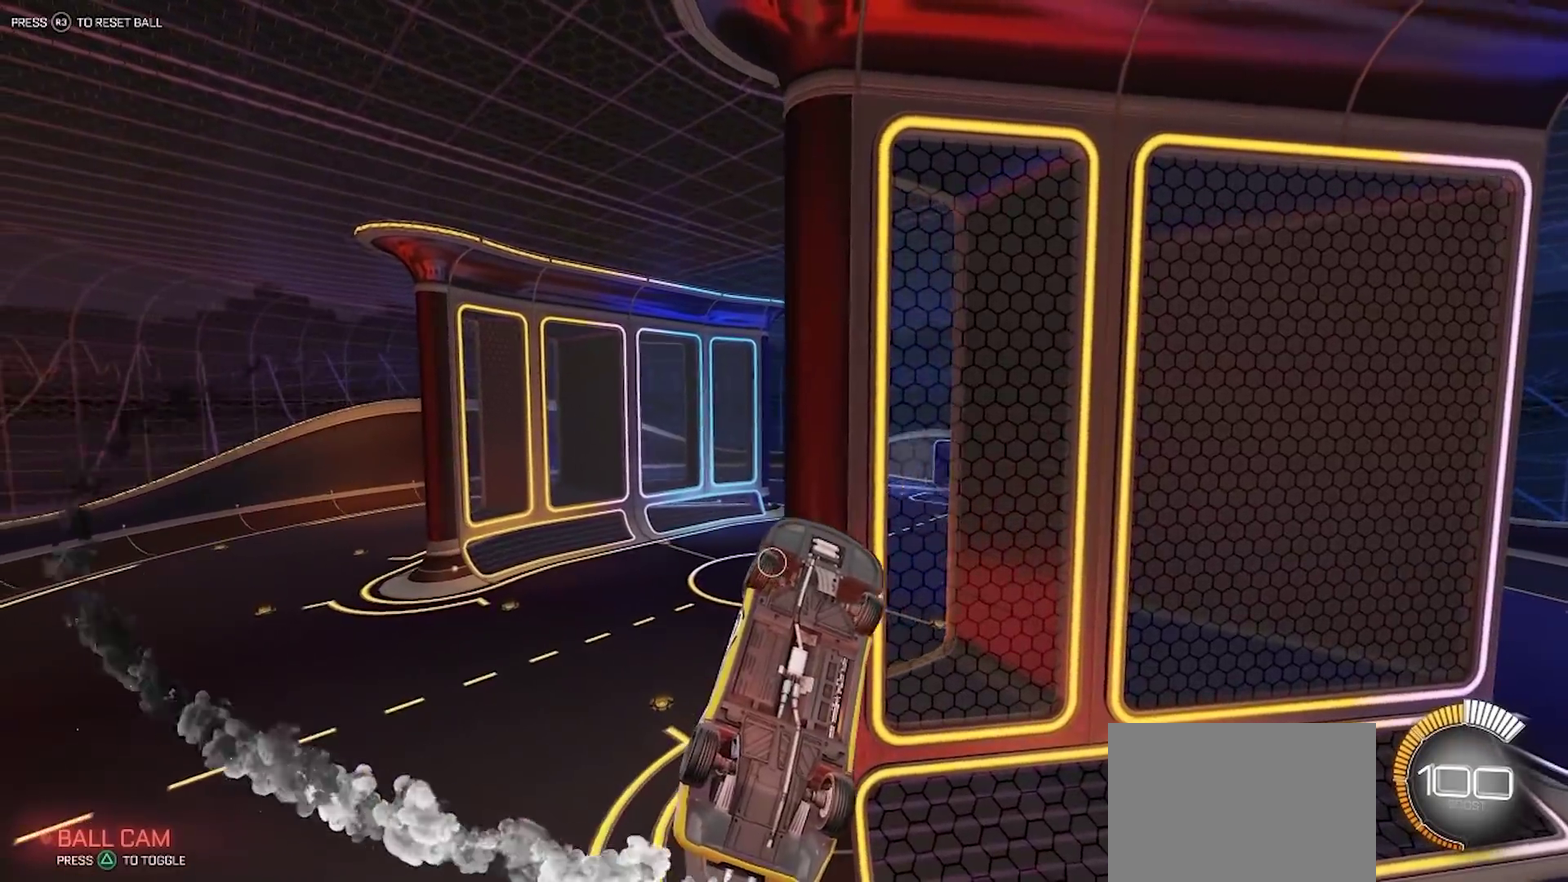
{"dt_ms": 400, "buttons": ["CIRCLE", "R2"], "left_stick": "center", "right_stick": "center"}
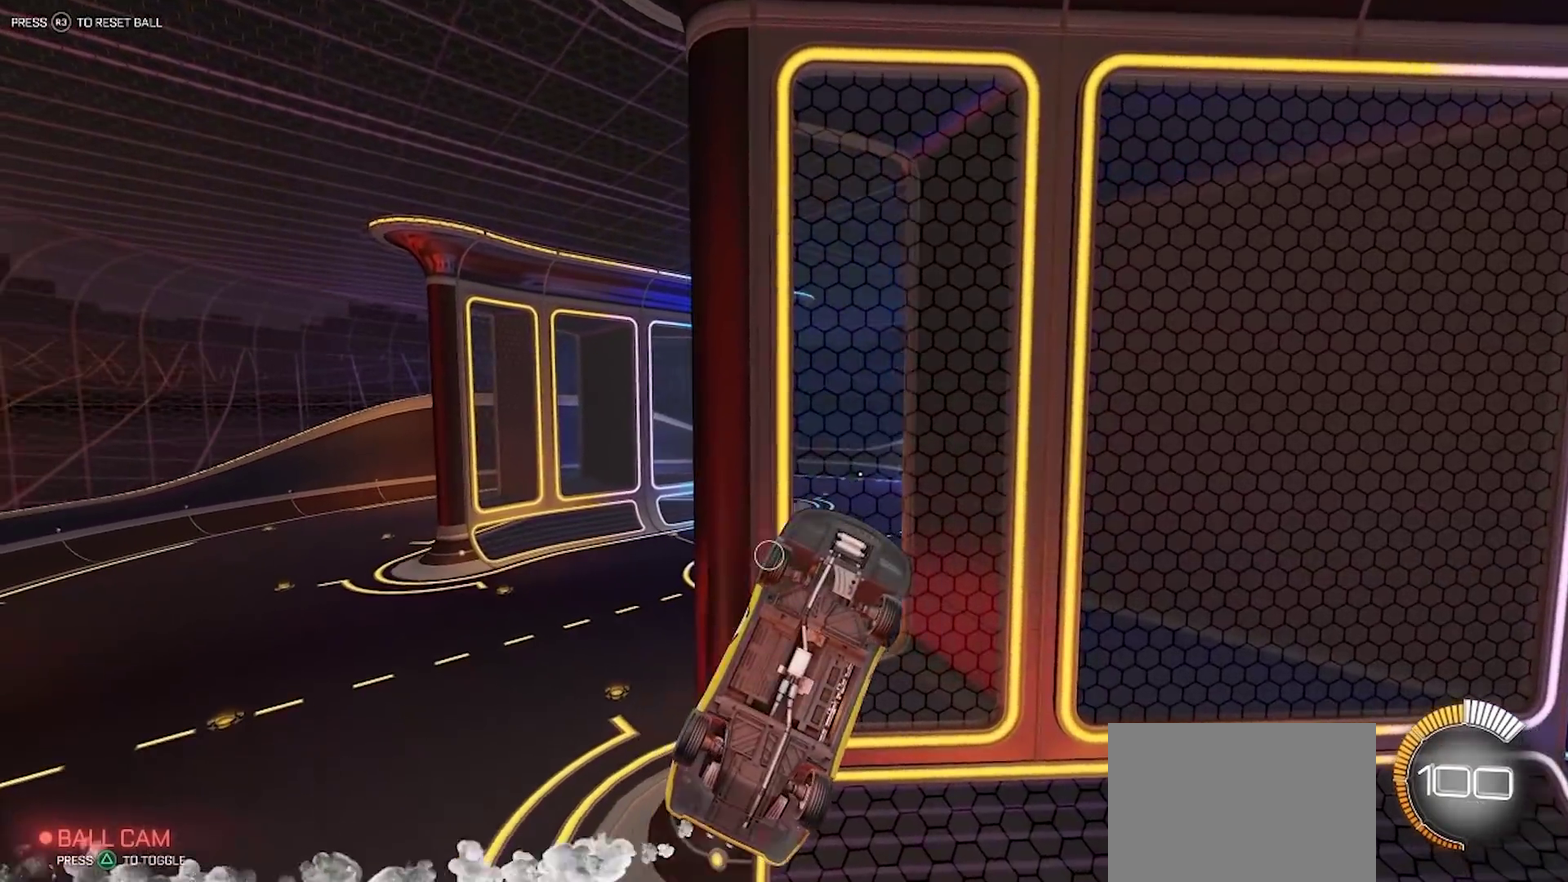
{"dt_ms": 800, "buttons": ["CIRCLE", "R2"], "left_stick": "center", "right_stick": "center"}
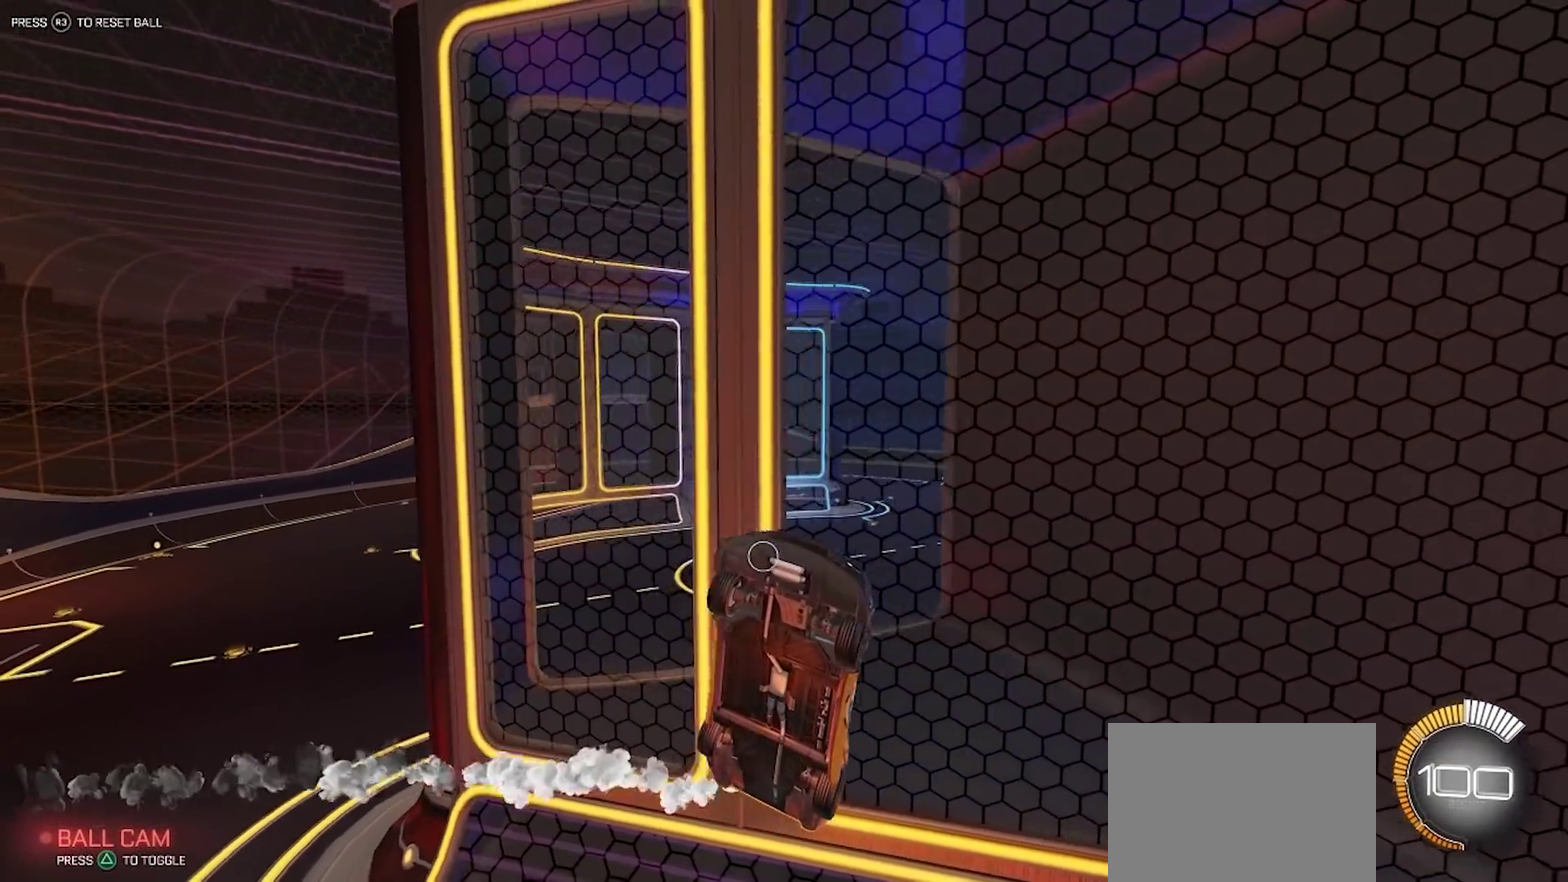
{"dt_ms": 300, "buttons": ["CIRCLE", "R2"], "left_stick": "center", "right_stick": "center", "events": [[50, "left_stick", "down"], [133, "left_stick", "center"]]}
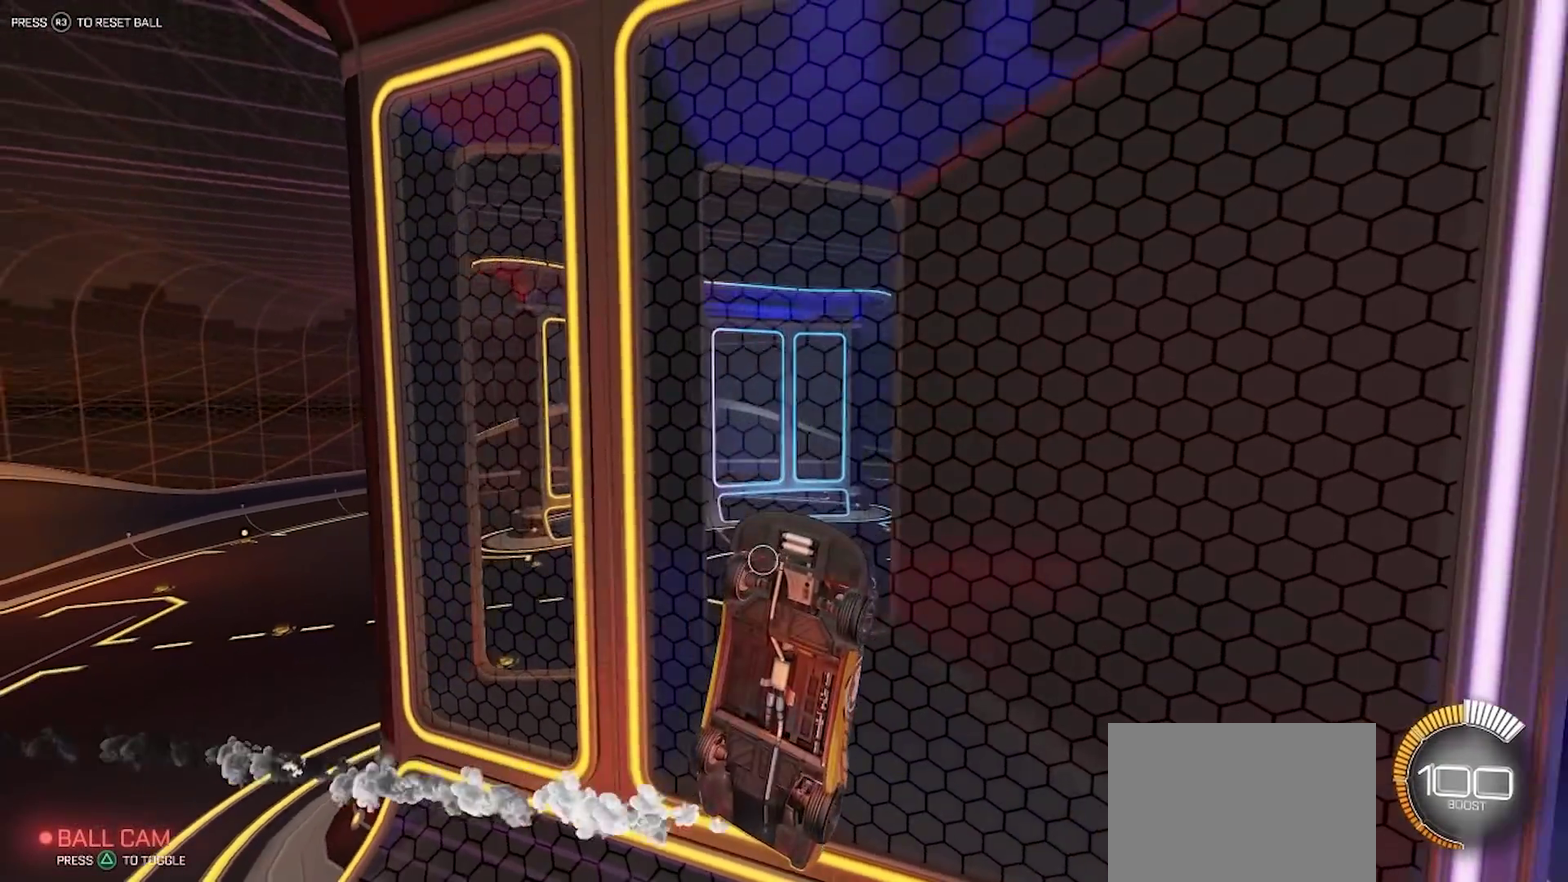
{"dt_ms": 400, "buttons": ["CIRCLE", "R2"], "left_stick": "up-right", "right_stick": "center"}
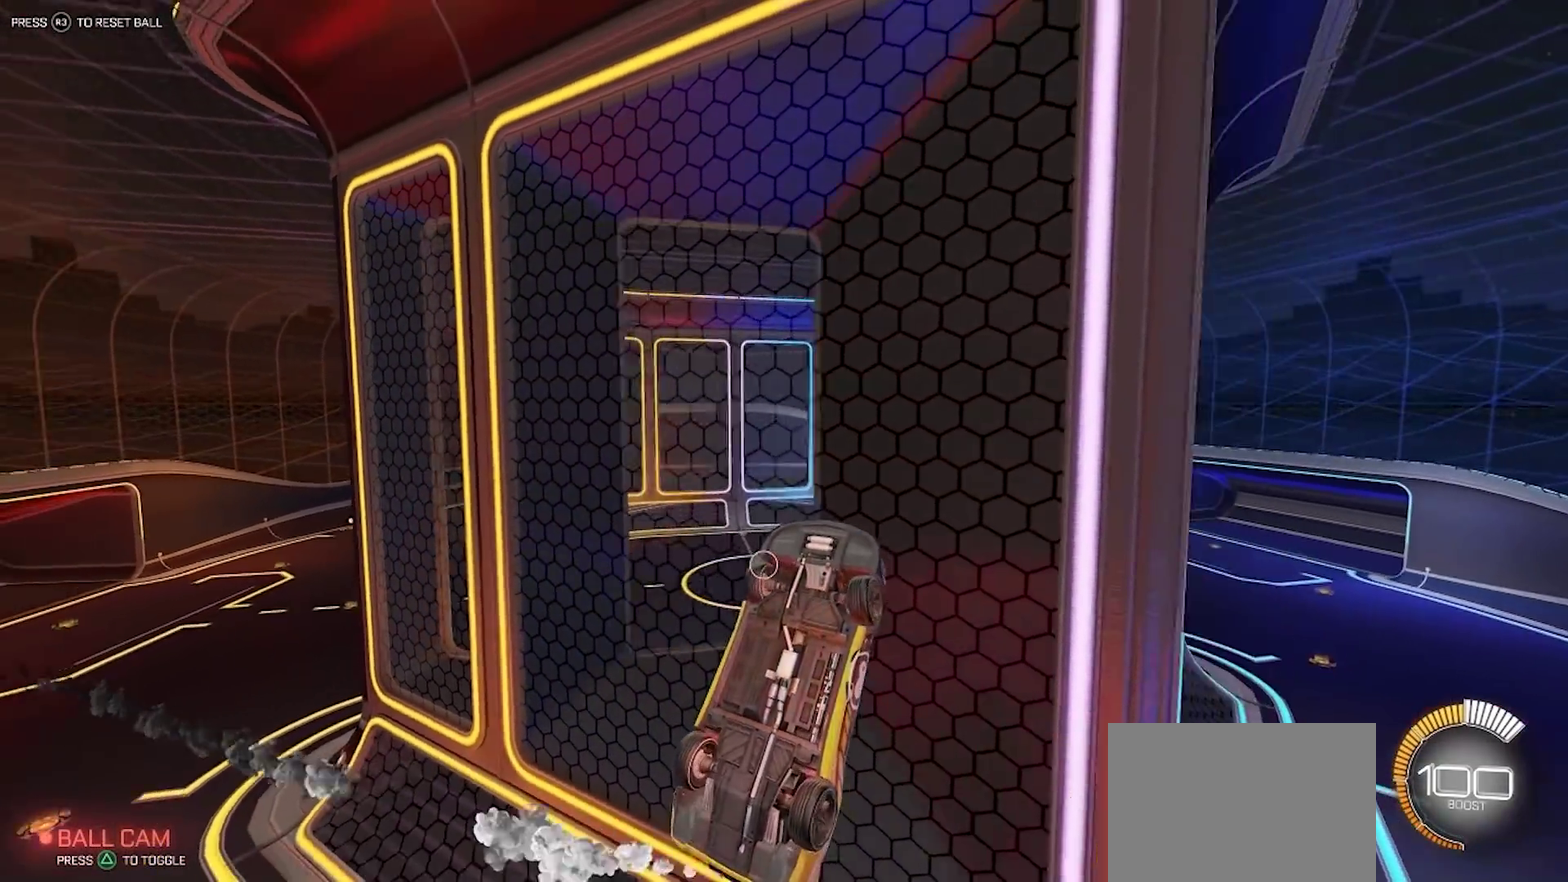
{"dt_ms": 800, "buttons": ["CIRCLE", "R2"], "left_stick": "center", "right_stick": "center", "events": [[67, "left_stick", "center"], [333, "left_stick", "right"], [400, "left_stick", "center"]]}
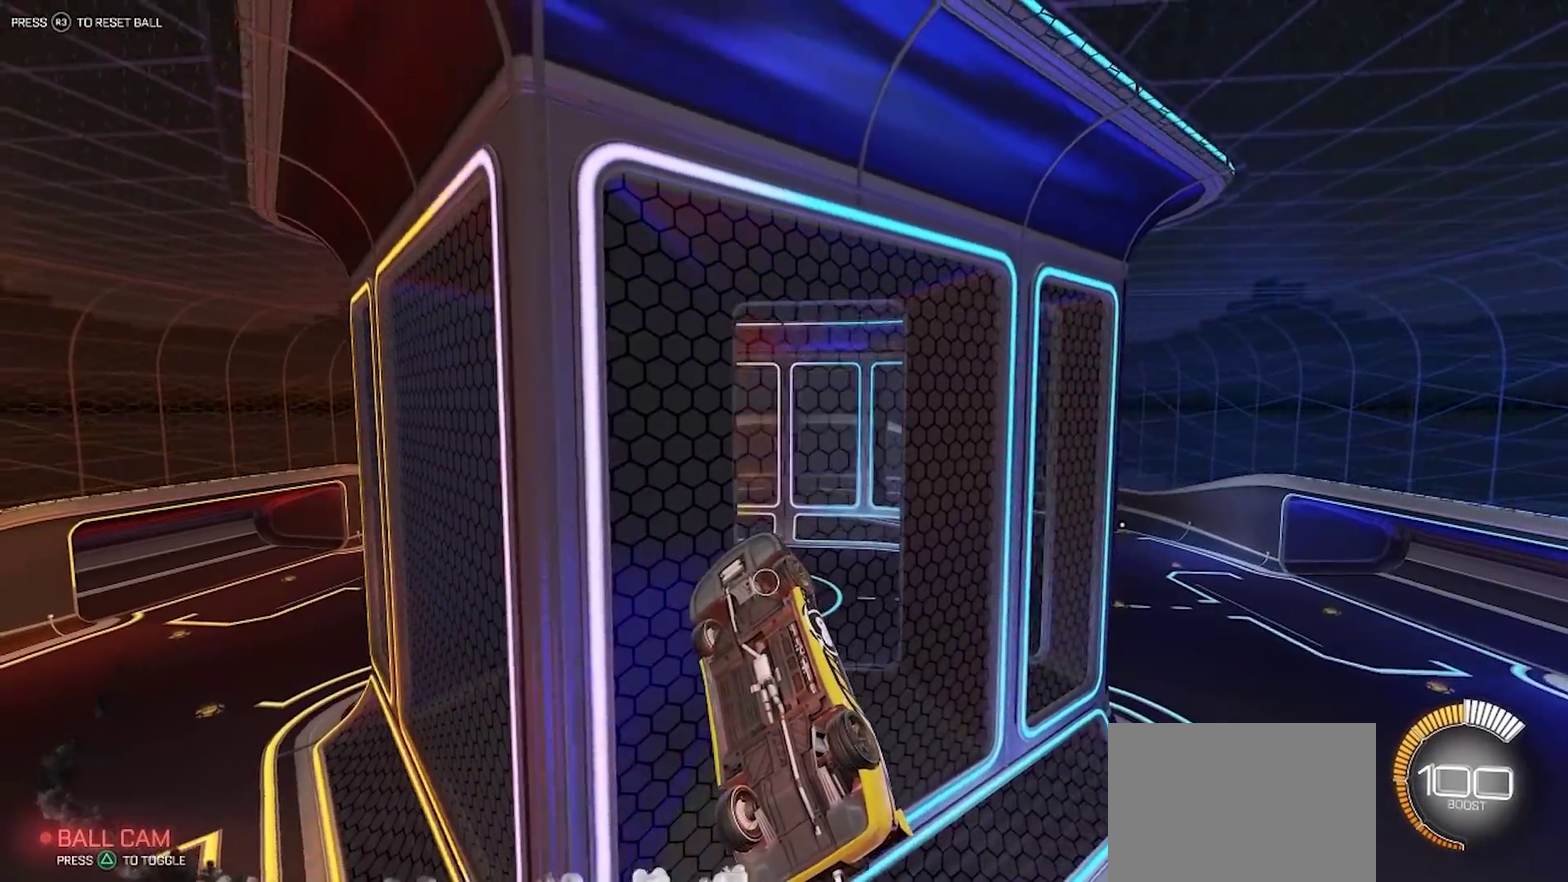
{"dt_ms": 300, "buttons": ["CIRCLE", "R2"], "left_stick": "center", "right_stick": "center", "events": [[250, "left_stick", "up-left"], [300, "left_stick", "center"]]}
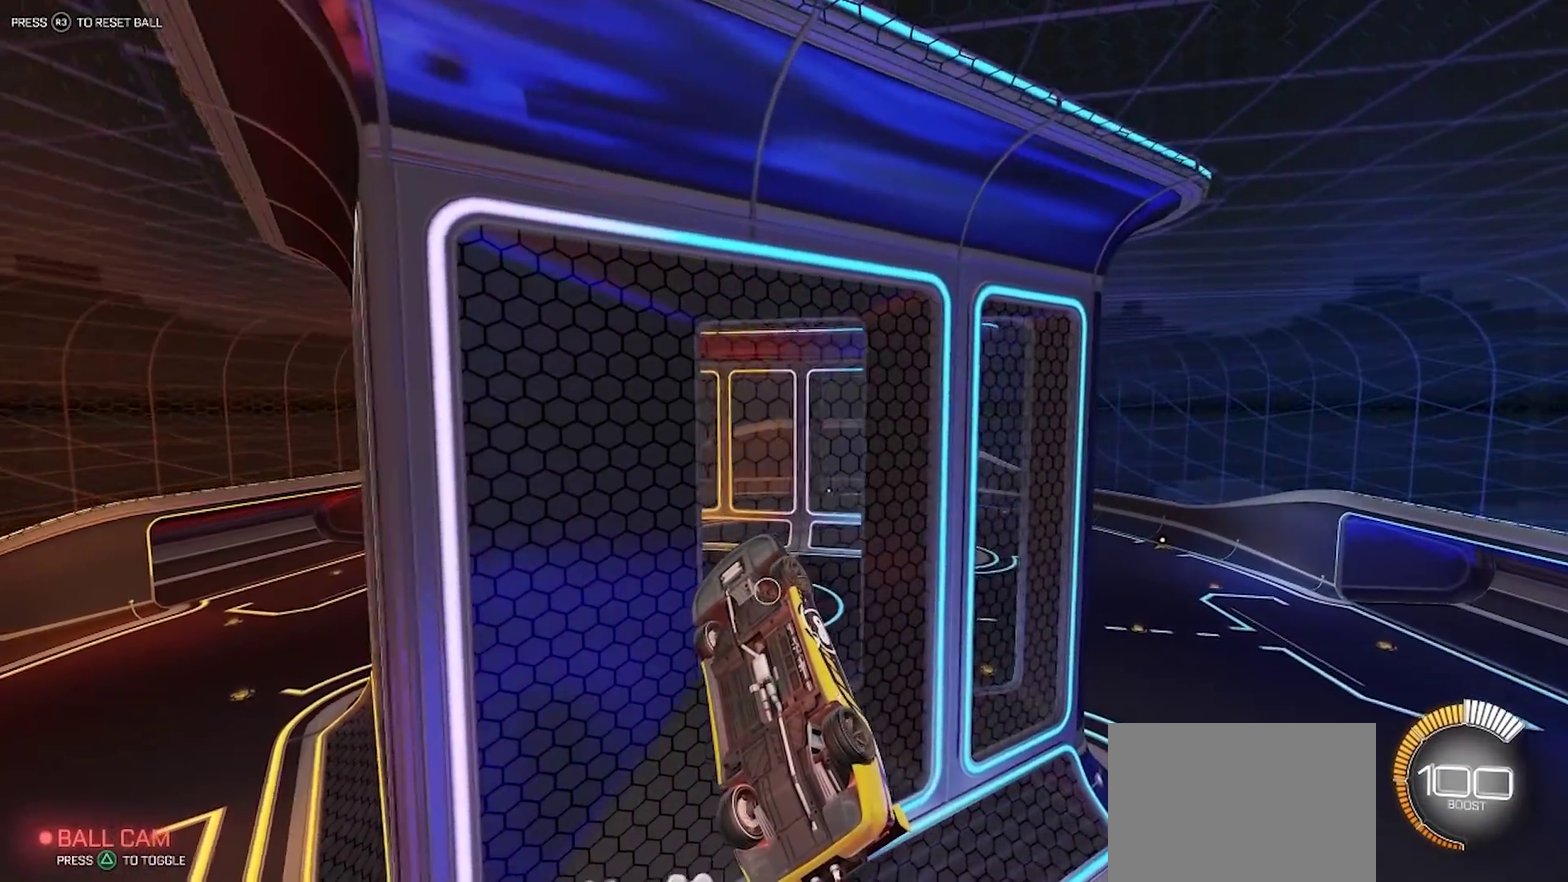
{"dt_ms": 400, "buttons": ["R2"], "left_stick": "center", "right_stick": "center"}
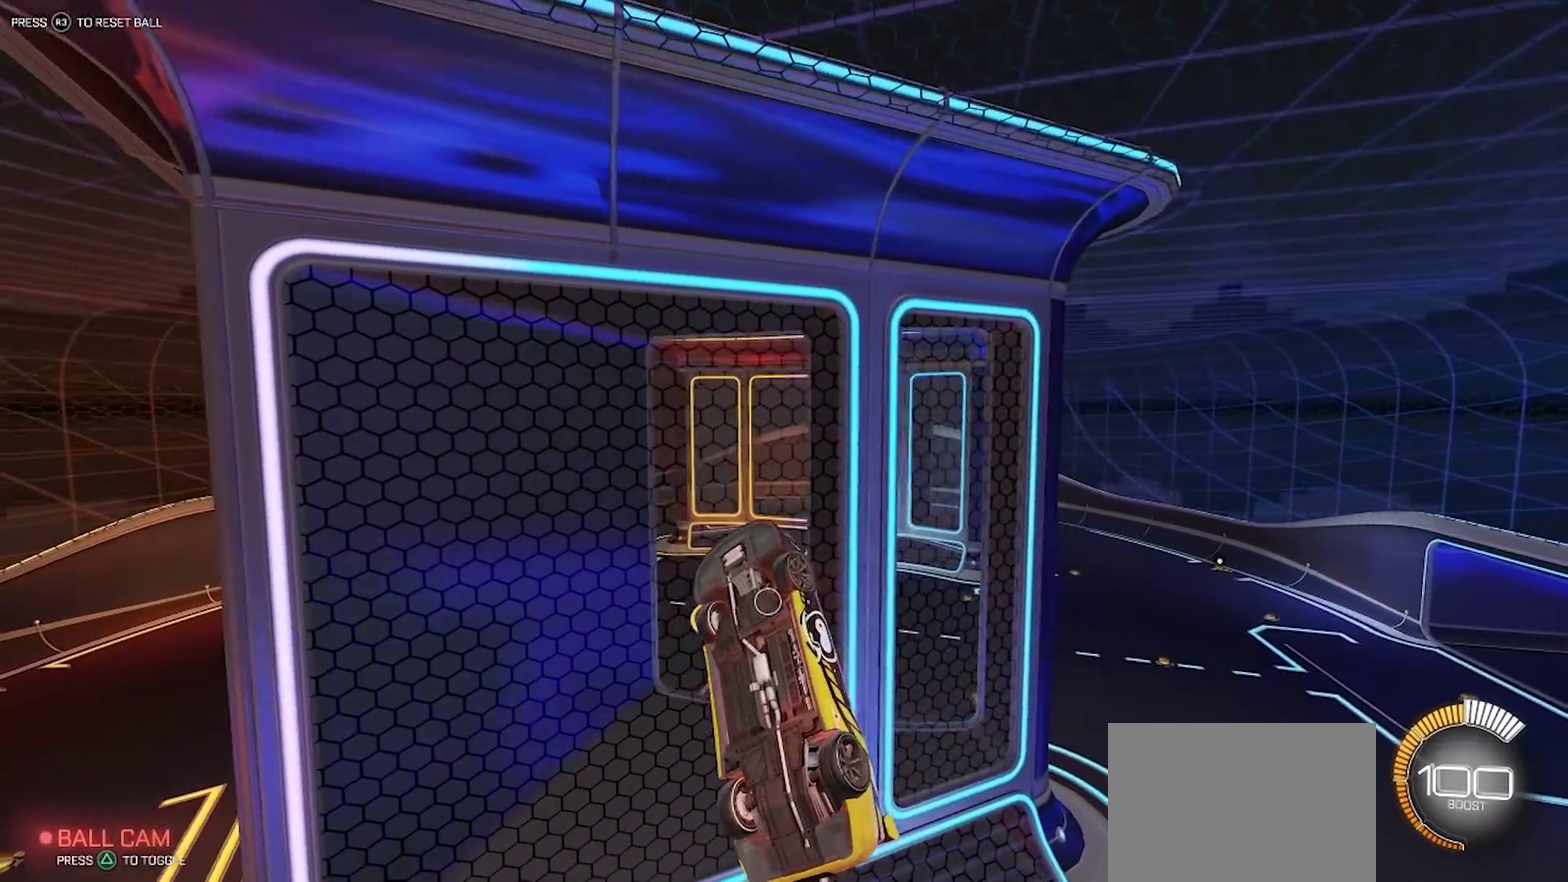
{"dt_ms": 800, "buttons": ["CIRCLE", "R2"], "left_stick": "center", "right_stick": "center", "events": [[233, "CIRCLE", "down"], [250, "left_stick", "down-left"], [300, "left_stick", "center"], [450, "CIRCLE", "up"], [483, "left_stick", "down-right"], [583, "CIRCLE", "down"], [633, "left_stick", "center"]]}
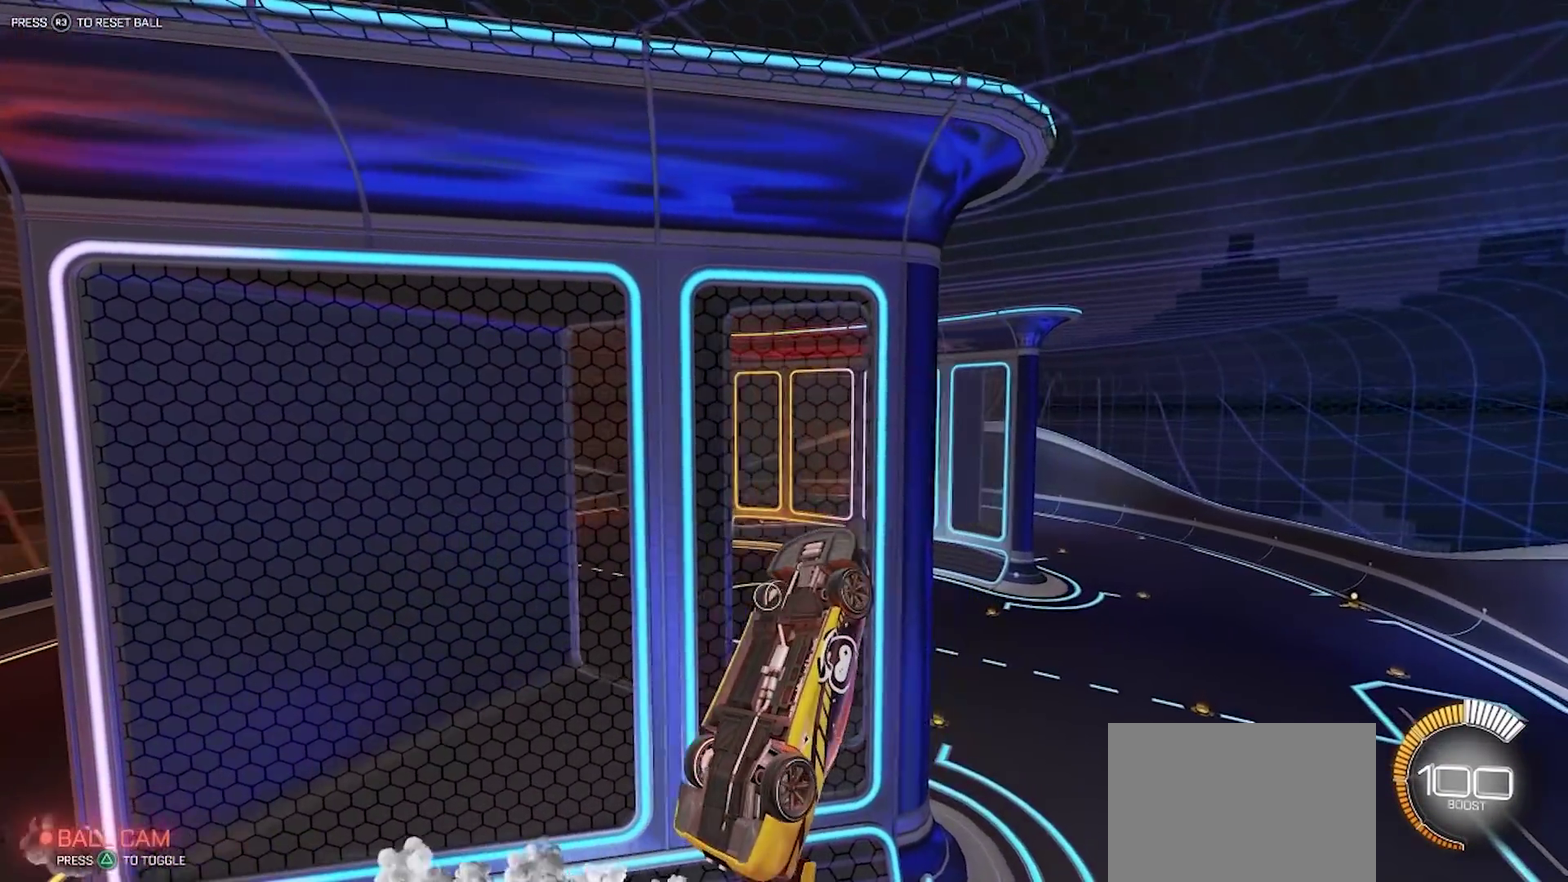
{"dt_ms": 300, "buttons": ["CIRCLE", "R2"], "left_stick": "up", "right_stick": "center", "events": [[100, "left_stick", "right"], [167, "left_stick", "up-right"], [283, "left_stick", "up"]]}